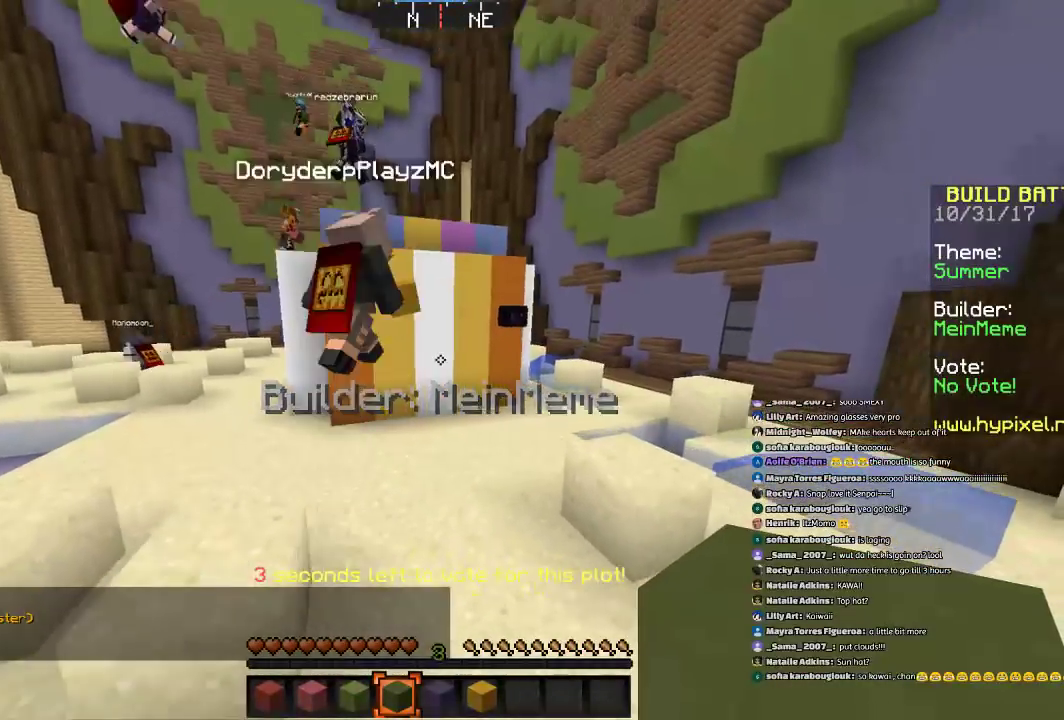
Gameplay with keyboard and mouse; each line is a JSON object with the keys and mouse buttons held at the frame after it. "events" lists presses ("down") and releases ("up") of "a", "d", "s", "space", "w", "mouse_left" and "mouse_right" between this image and that frame as [ms after this image, input, new state], when the widget could be followed in between. "mouse_left", "mouse_right" = the "left", "right" buttons of the "mouse" list. No other keys are recorded. Fast repeated clicks can show as one long hold. Mouse movement is not recorded.
{"keys": [], "mouse": [], "events": [[33, "w", "up"], [234, "mouse_left", "down"], [334, "mouse_left", "up"]]}
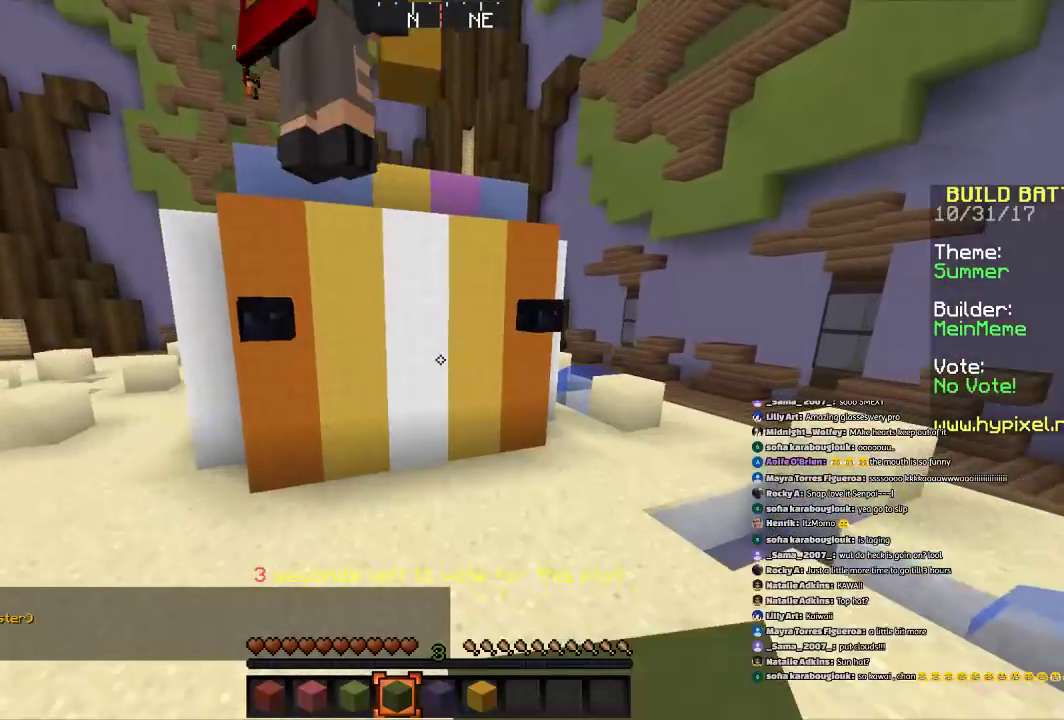
{"keys": [], "mouse": [], "events": [[33, "mouse_right", "down"], [133, "mouse_right", "up"], [233, "mouse_right", "down"], [333, "mouse_right", "up"]]}
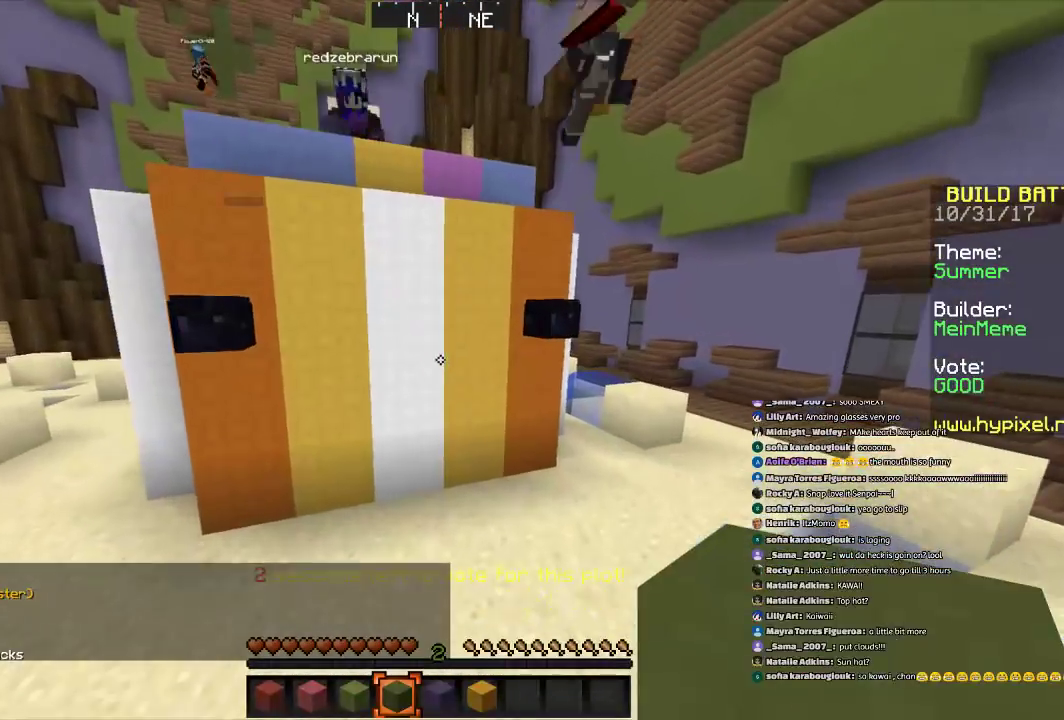
{"keys": ["a", "s"], "mouse": [], "events": [[34, "s", "down"], [501, "a", "down"]]}
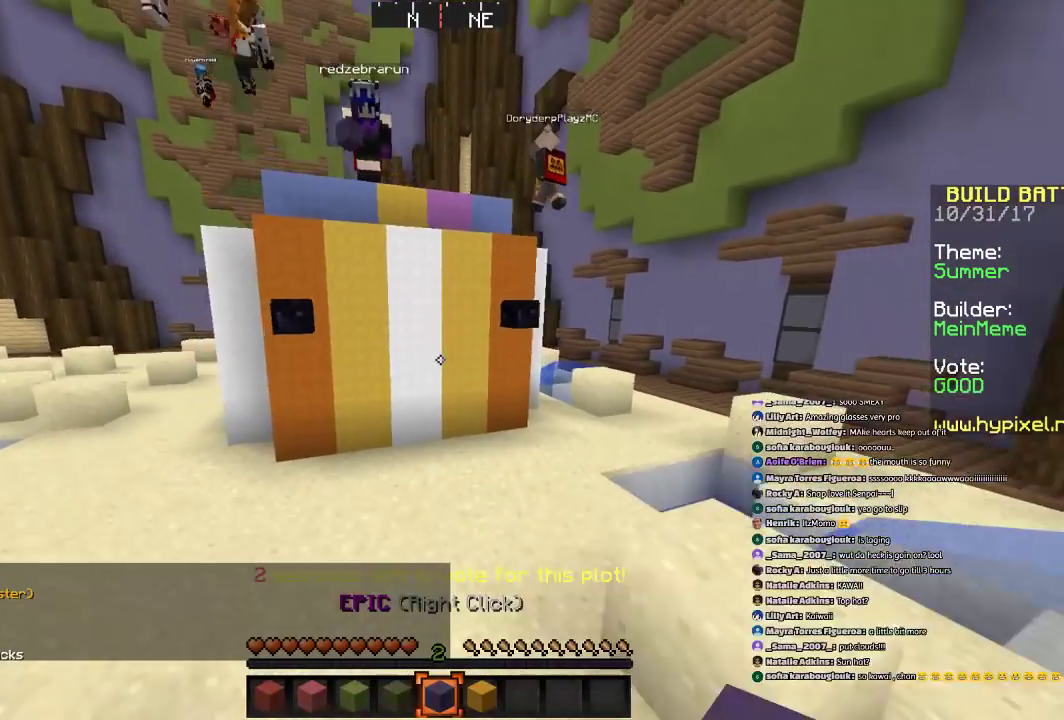
{"keys": ["a"], "mouse": [], "events": [[500, "s", "up"]]}
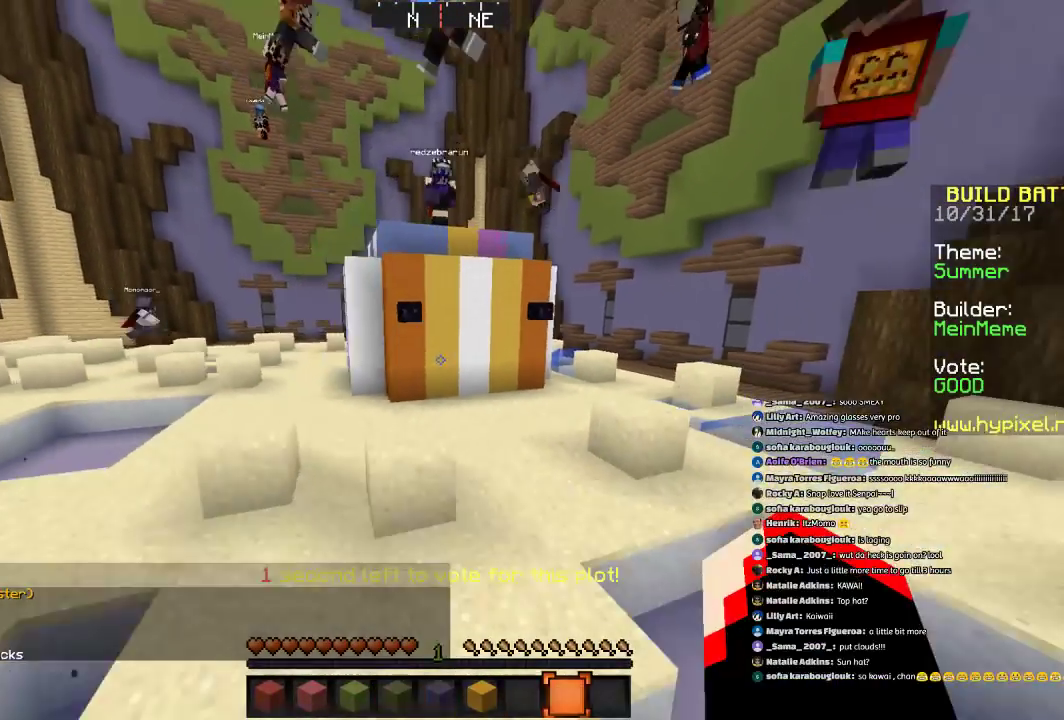
{"keys": ["a"], "mouse": [], "events": [[401, "w", "down"], [501, "w", "up"]]}
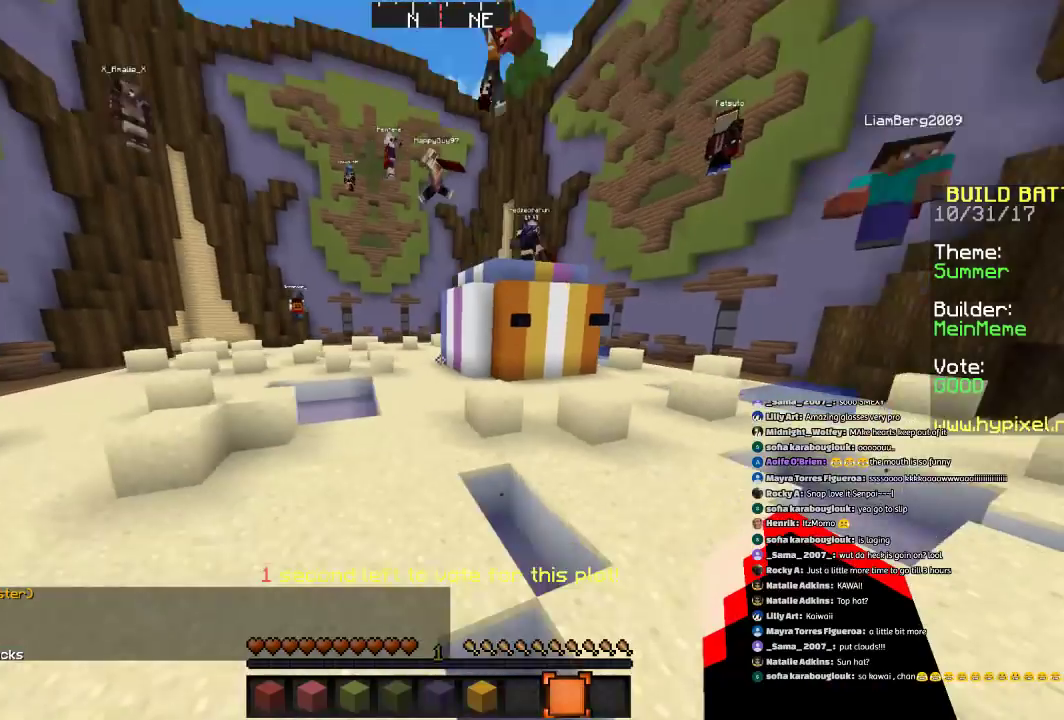
{"keys": ["s"], "mouse": [], "events": [[100, "a", "up"], [200, "s", "down"]]}
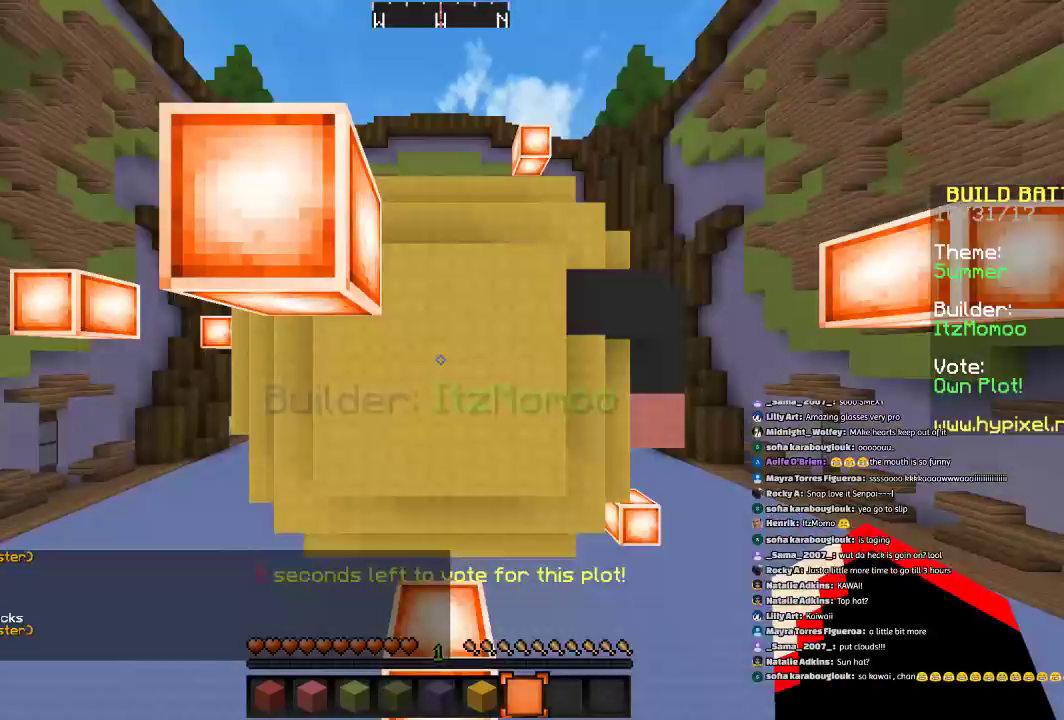
{"keys": ["a", "w"], "mouse": [], "events": [[200, "a", "down"], [200, "s", "up"], [467, "w", "down"]]}
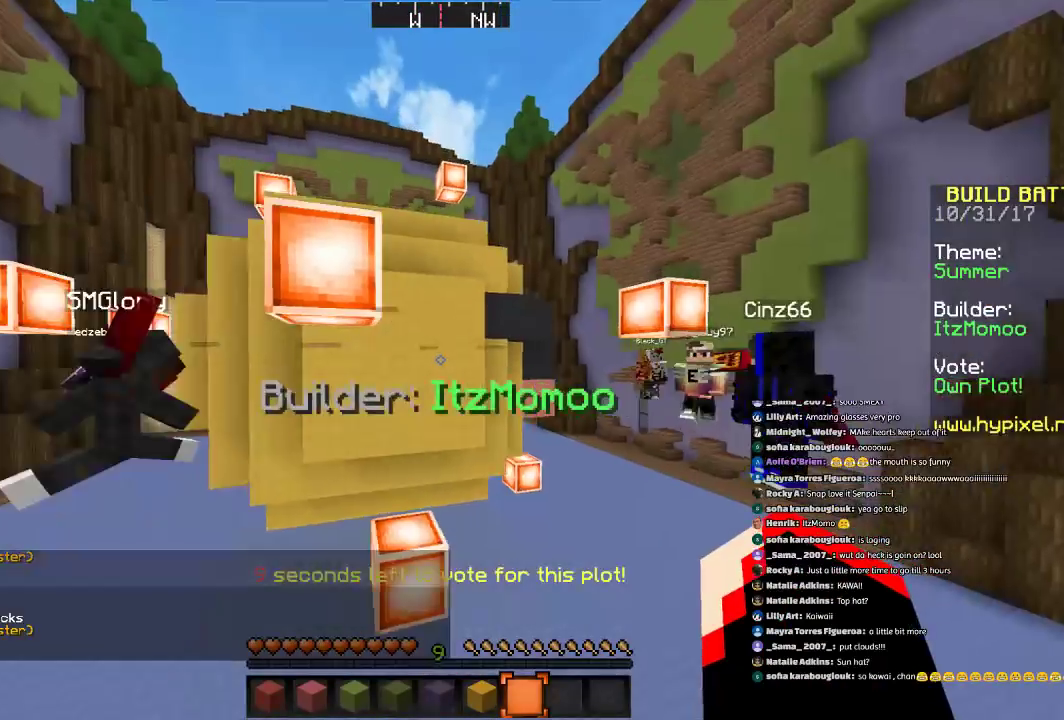
{"keys": [], "mouse": [], "events": [[66, "a", "up"], [367, "w", "up"]]}
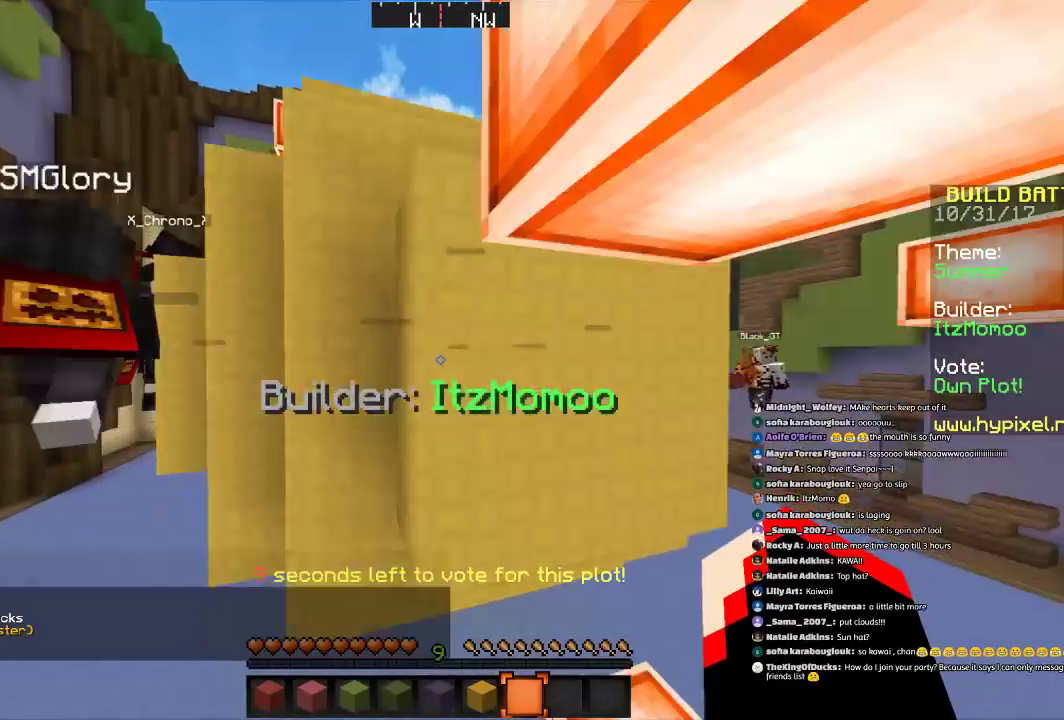
{"keys": ["s"], "mouse": [], "events": [[267, "s", "down"]]}
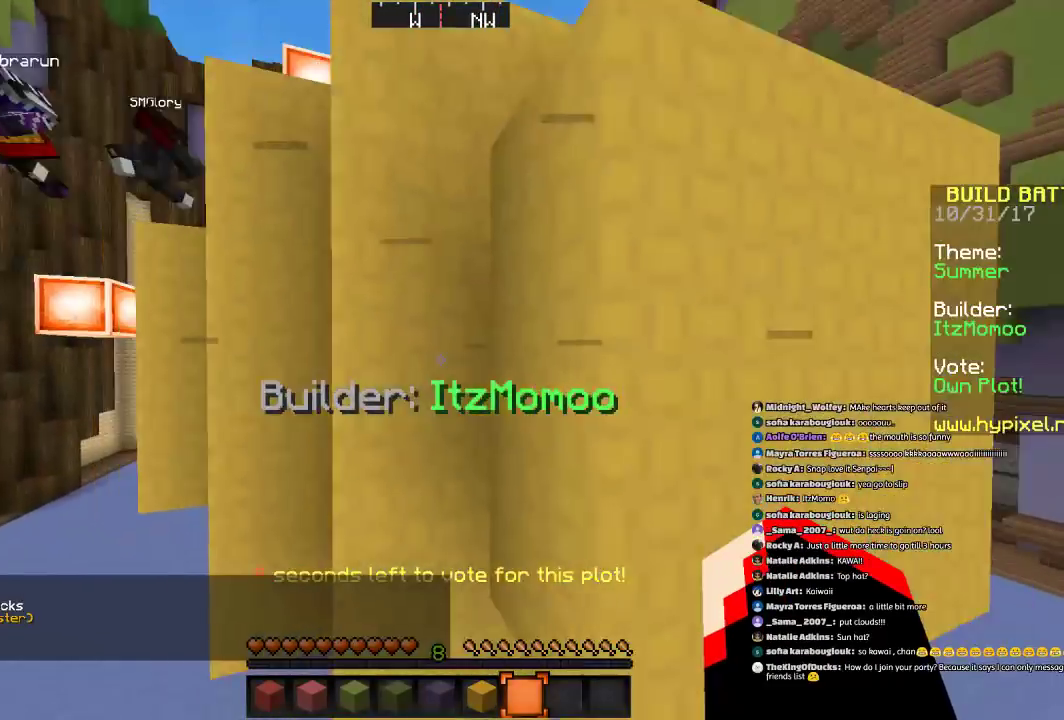
{"keys": ["s"], "mouse": [], "events": []}
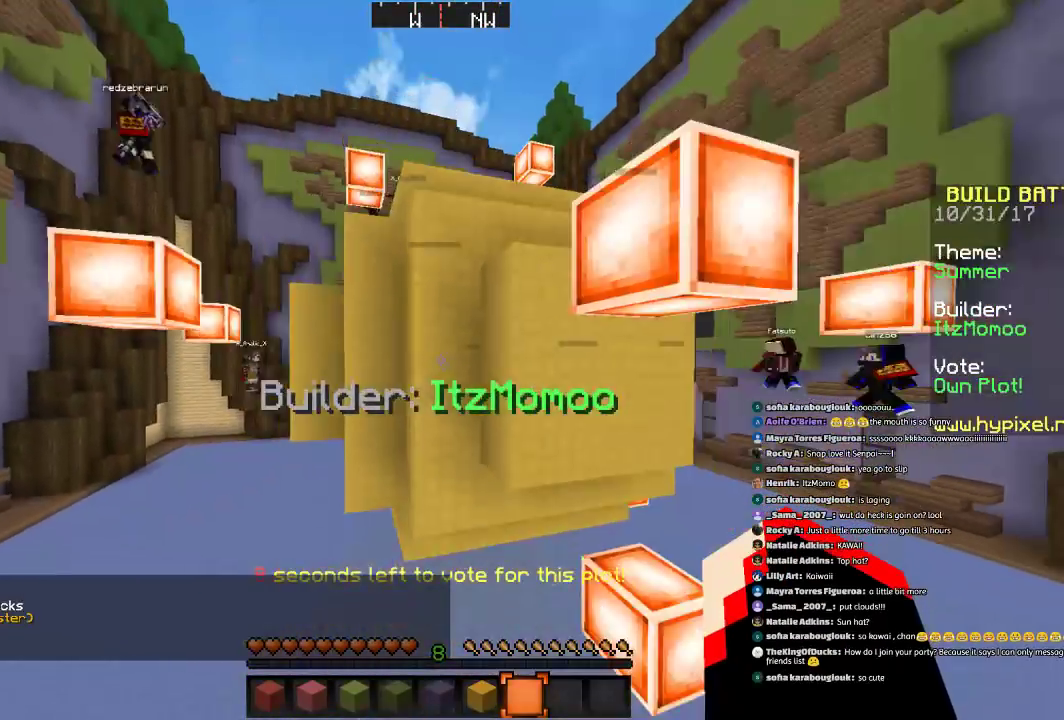
{"keys": ["d", "w"], "mouse": [], "events": [[67, "d", "down"], [67, "s", "up"], [434, "w", "down"]]}
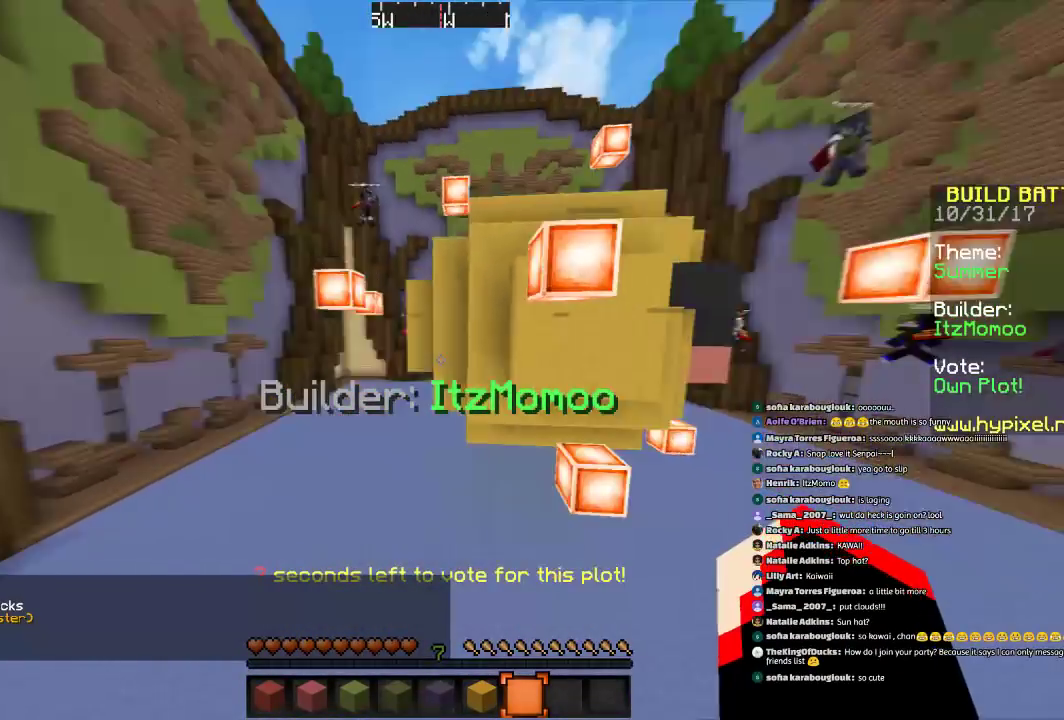
{"keys": [], "mouse": [], "events": [[33, "d", "up"], [133, "w", "up"]]}
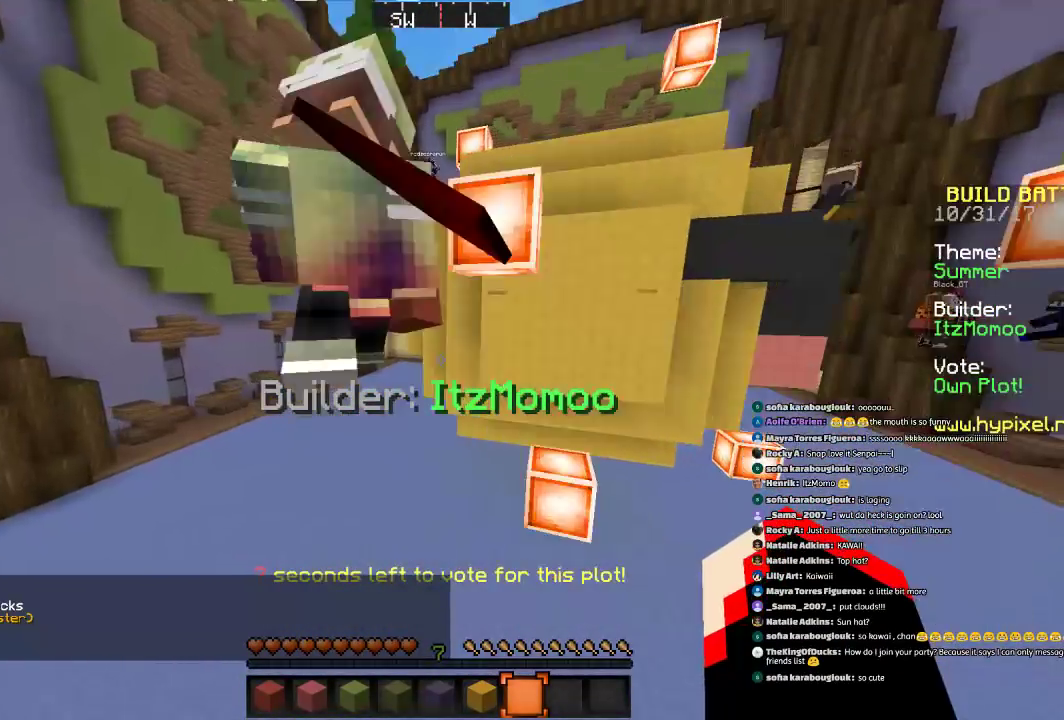
{"keys": [], "mouse": [], "events": []}
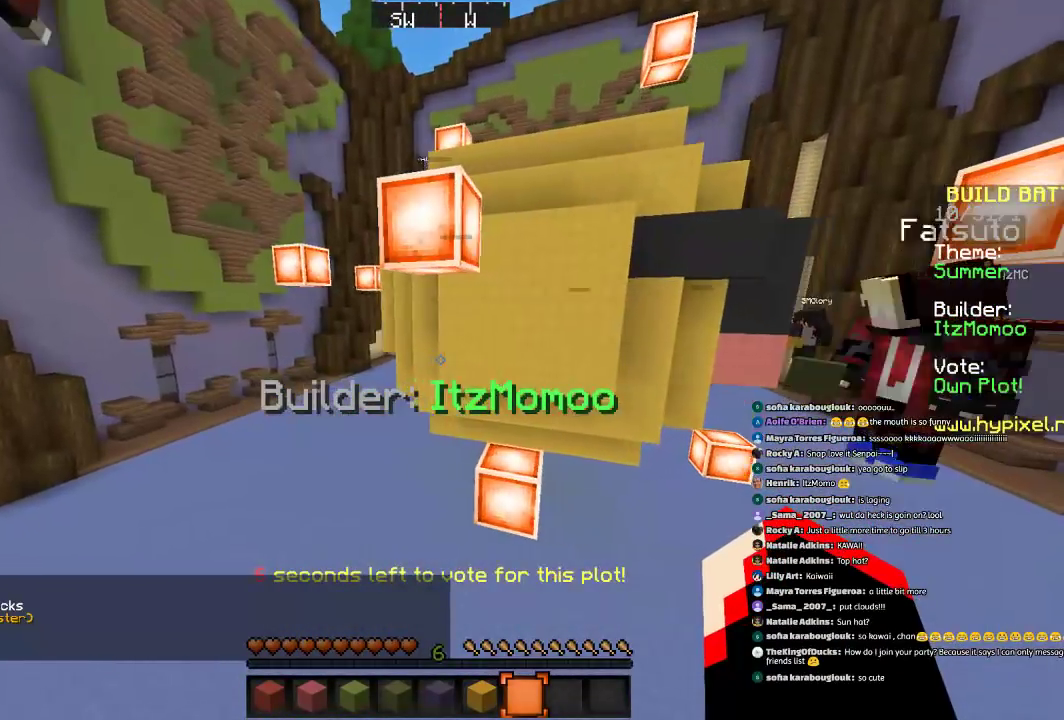
{"keys": [], "mouse": [], "events": []}
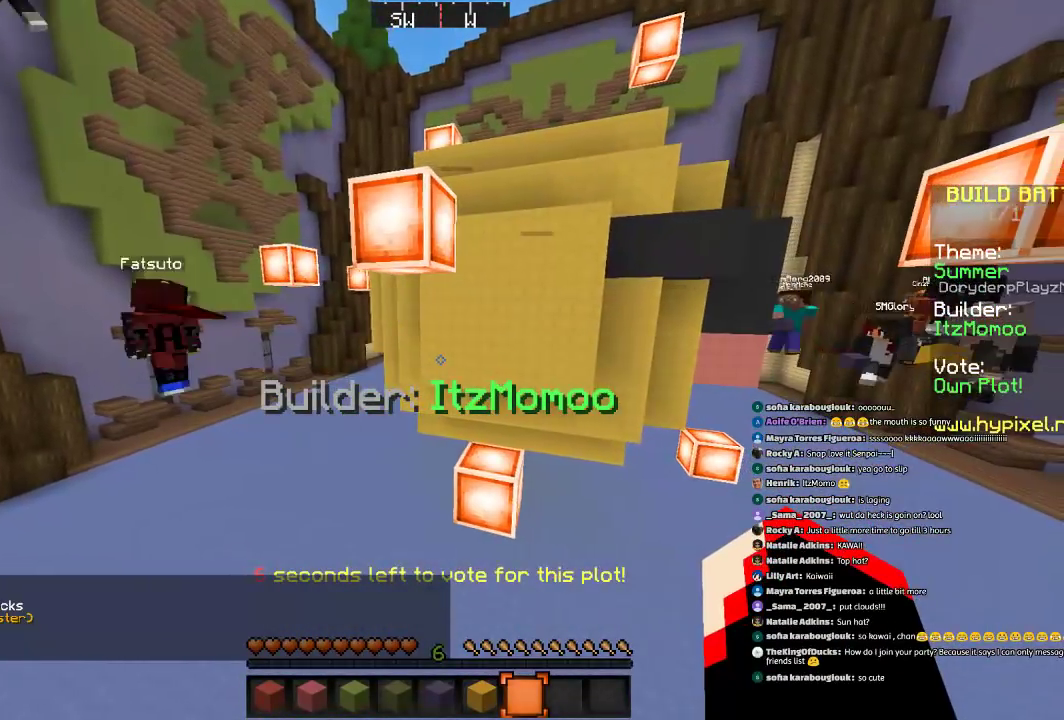
{"keys": ["a"], "mouse": [], "events": [[167, "s", "down"], [300, "a", "down"], [300, "s", "up"]]}
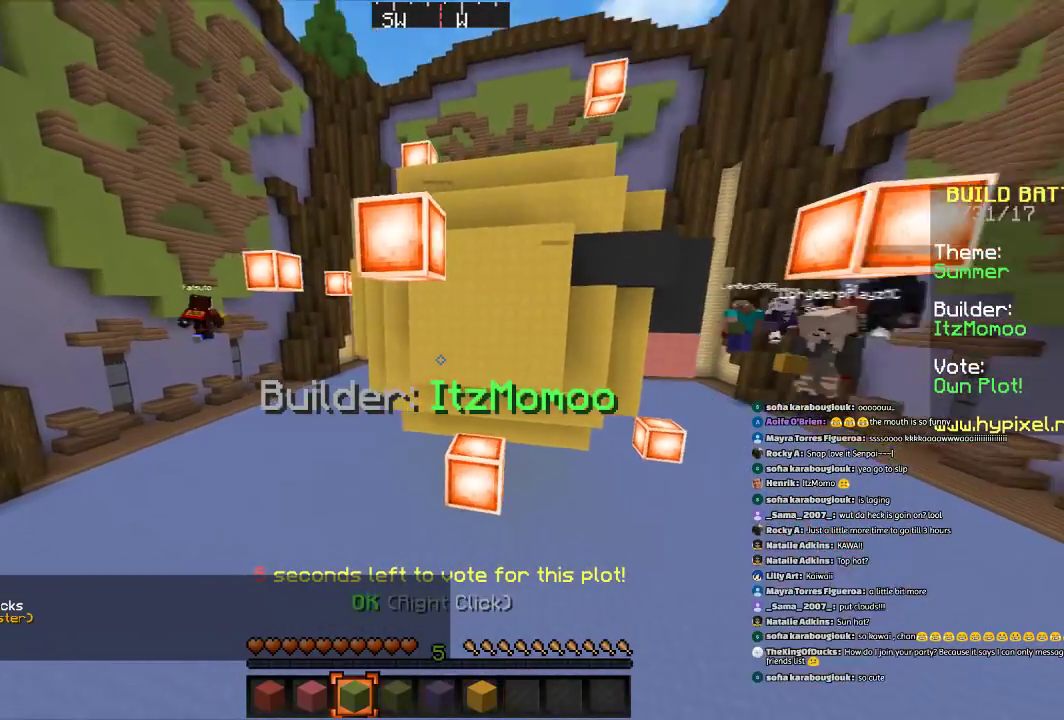
{"keys": ["d"], "mouse": [], "events": [[100, "w", "down"], [200, "a", "up"], [300, "d", "down"], [500, "w", "up"]]}
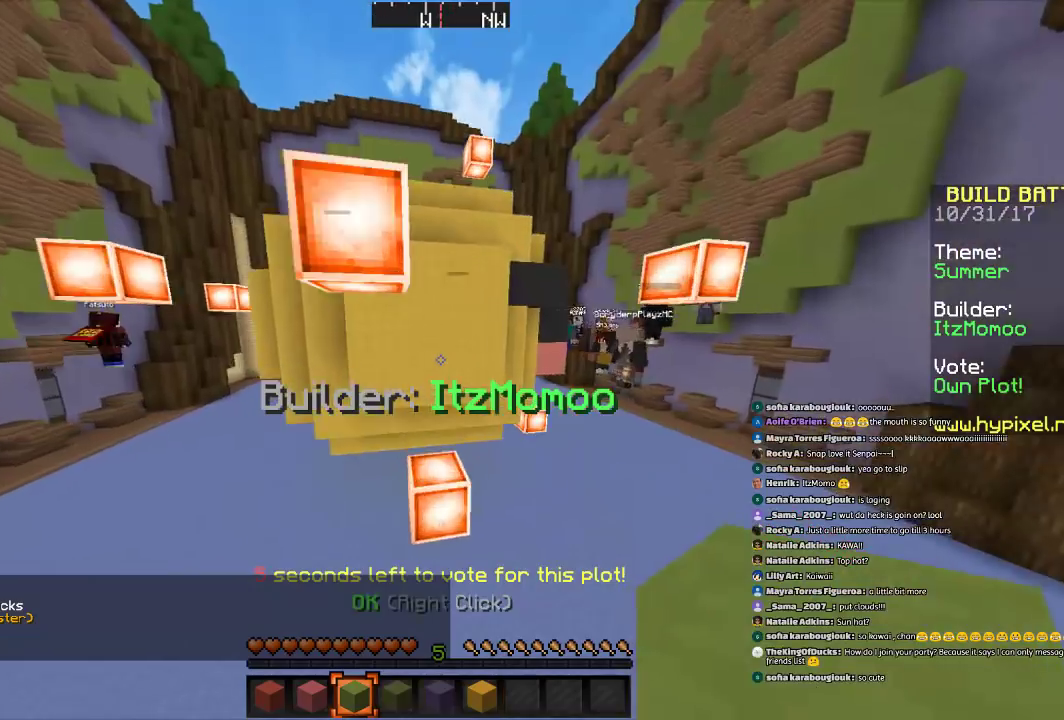
{"keys": ["d", "space"], "mouse": [], "events": [[501, "space", "down"]]}
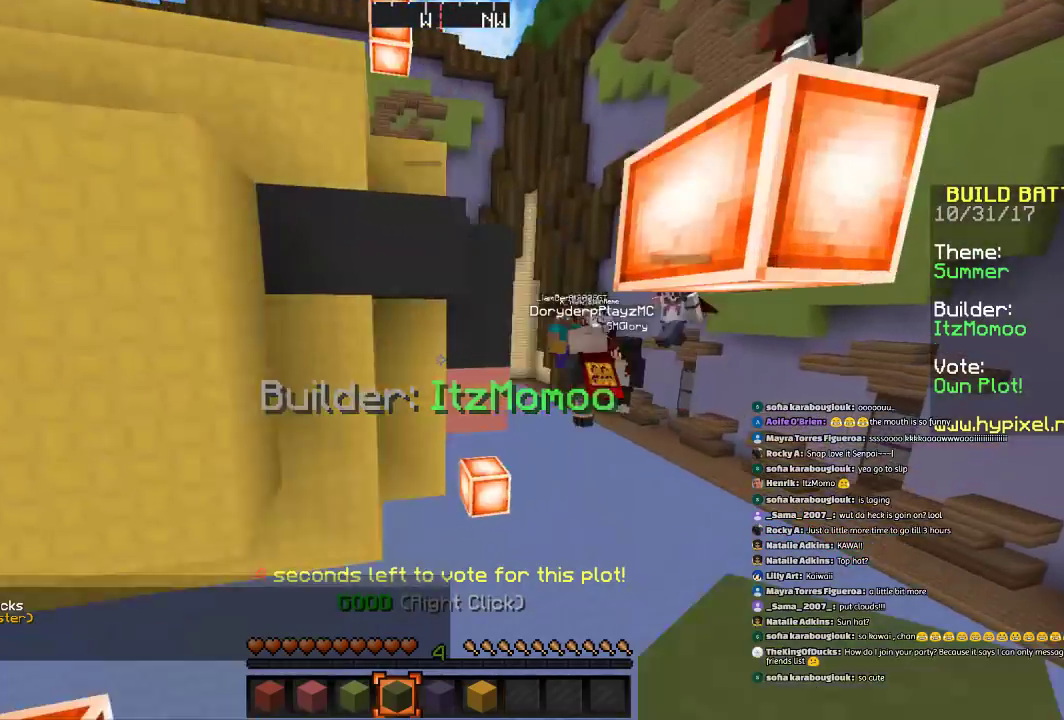
{"keys": [], "mouse": [], "events": [[200, "w", "down"], [400, "d", "up"], [400, "space", "up"], [500, "w", "up"]]}
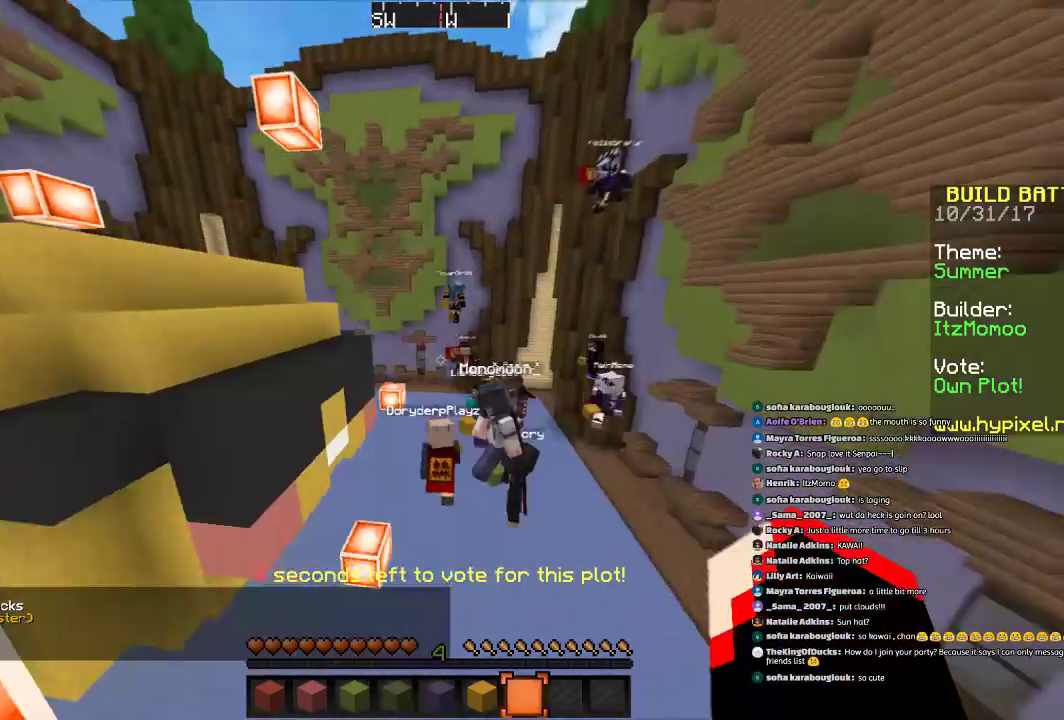
{"keys": ["a", "w"], "mouse": [], "events": [[267, "a", "down"], [267, "w", "down"]]}
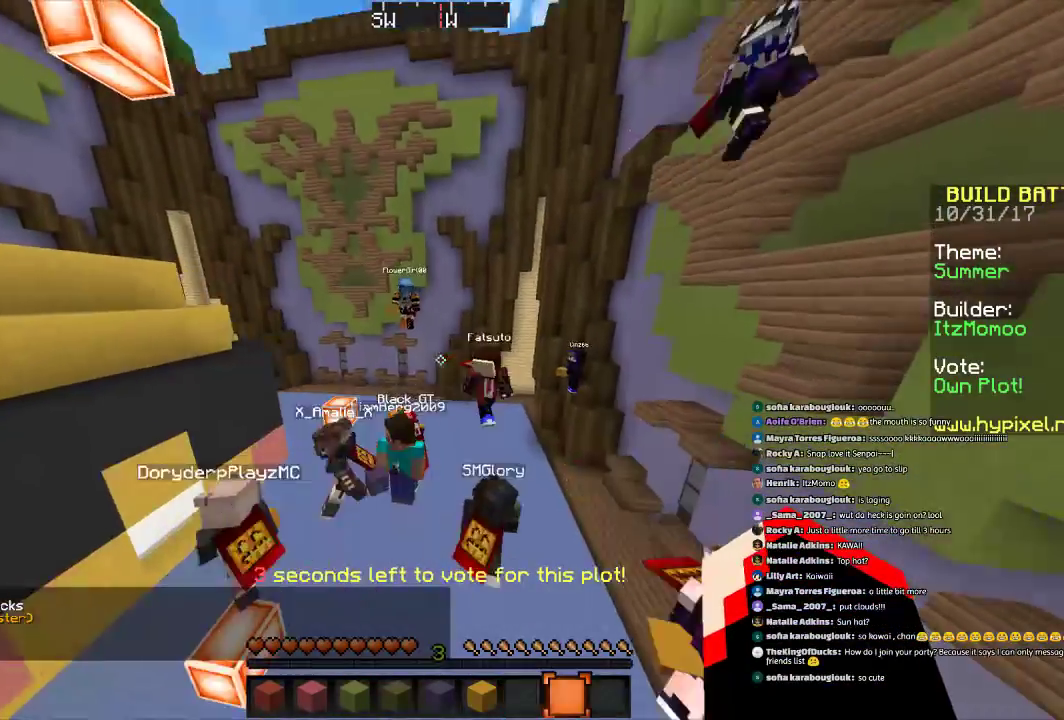
{"keys": ["a", "d"], "mouse": [], "events": [[166, "space", "down"], [367, "space", "up"], [367, "w", "up"], [467, "d", "down"]]}
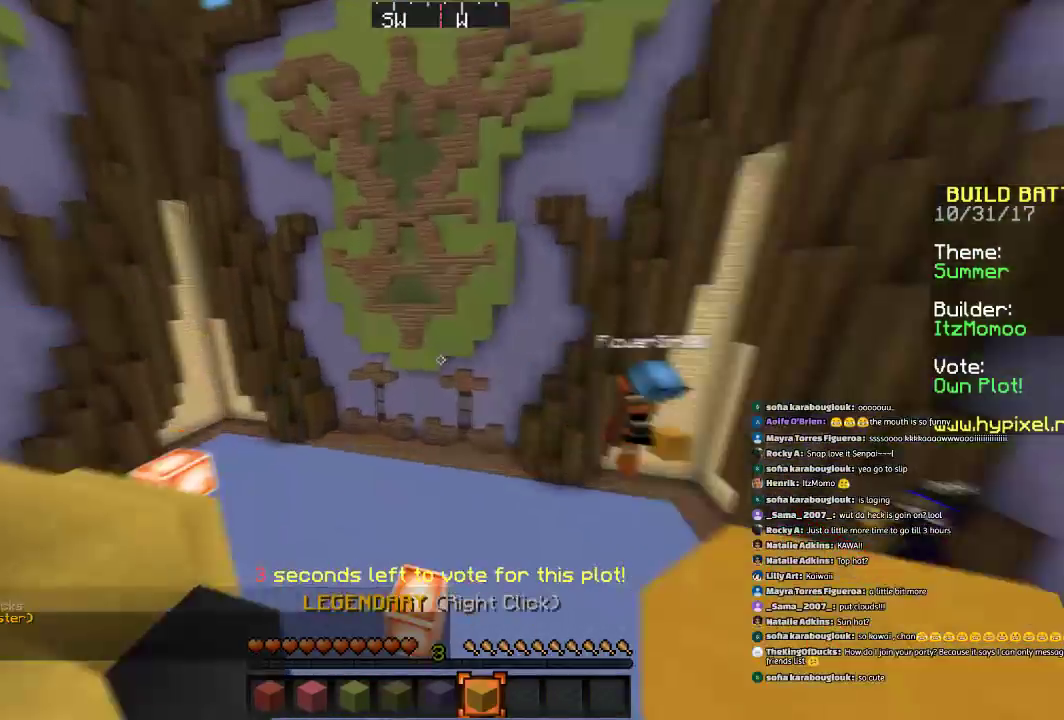
{"keys": ["d"], "mouse": [], "events": [[67, "w", "down"], [167, "a", "up"], [167, "w", "up"]]}
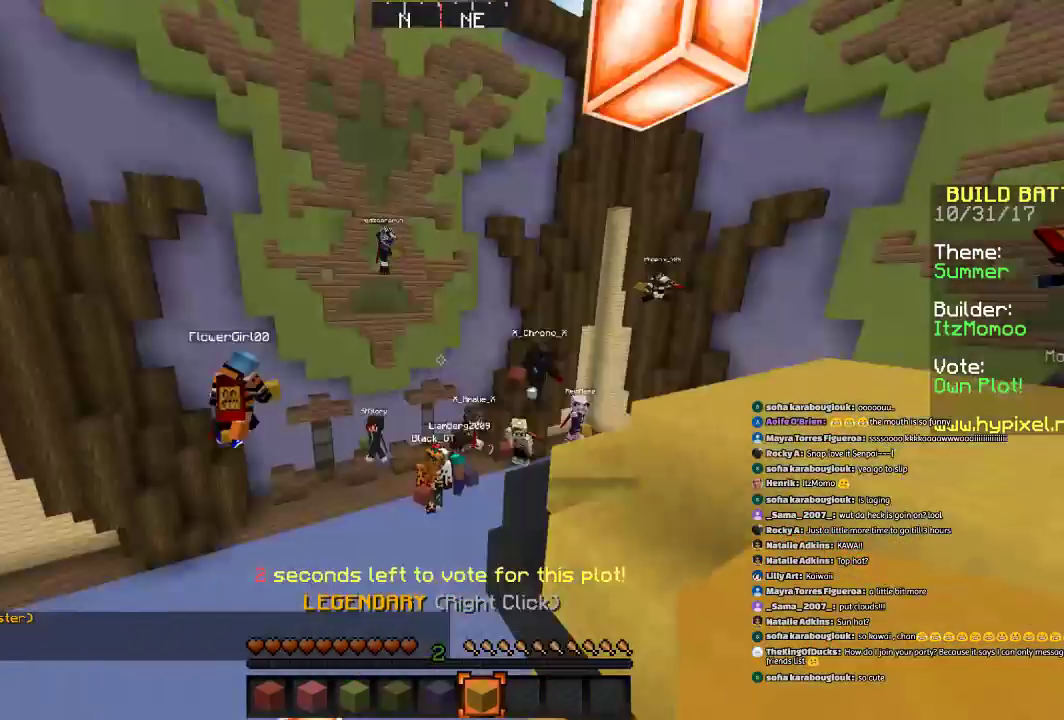
{"keys": ["space", "w"], "mouse": [], "events": [[166, "w", "down"], [267, "d", "up"], [367, "space", "down"]]}
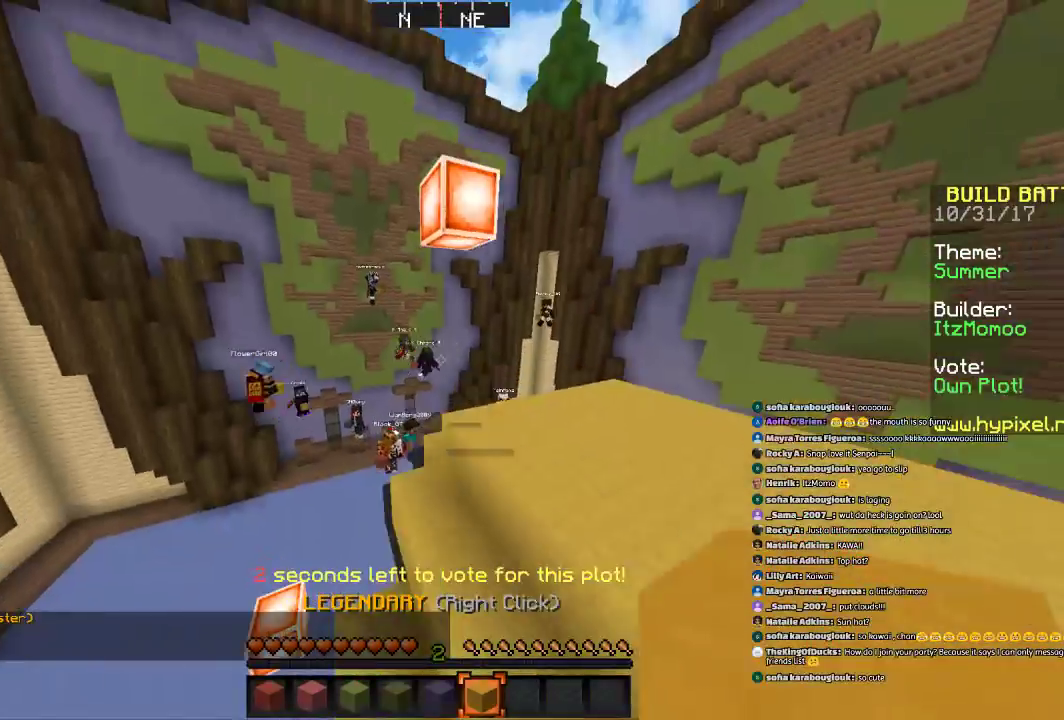
{"keys": ["d", "w"], "mouse": [], "events": [[67, "space", "up"], [100, "d", "down"], [234, "w", "up"], [434, "w", "down"]]}
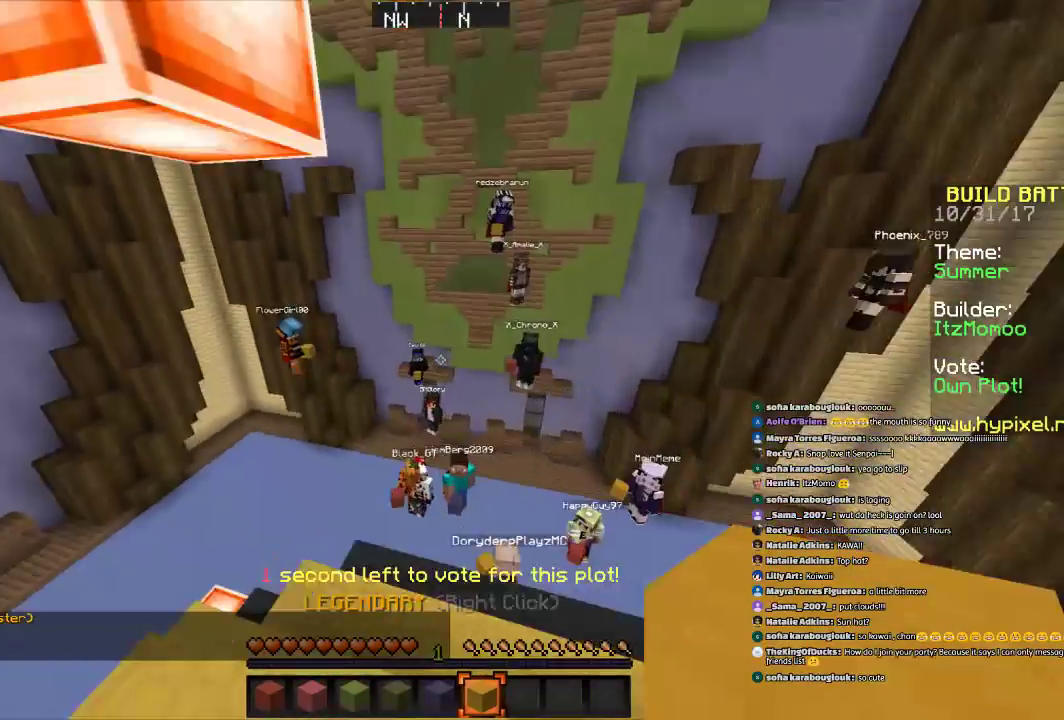
{"keys": ["a"], "mouse": [], "events": [[33, "d", "up"], [133, "a", "down"], [333, "w", "up"]]}
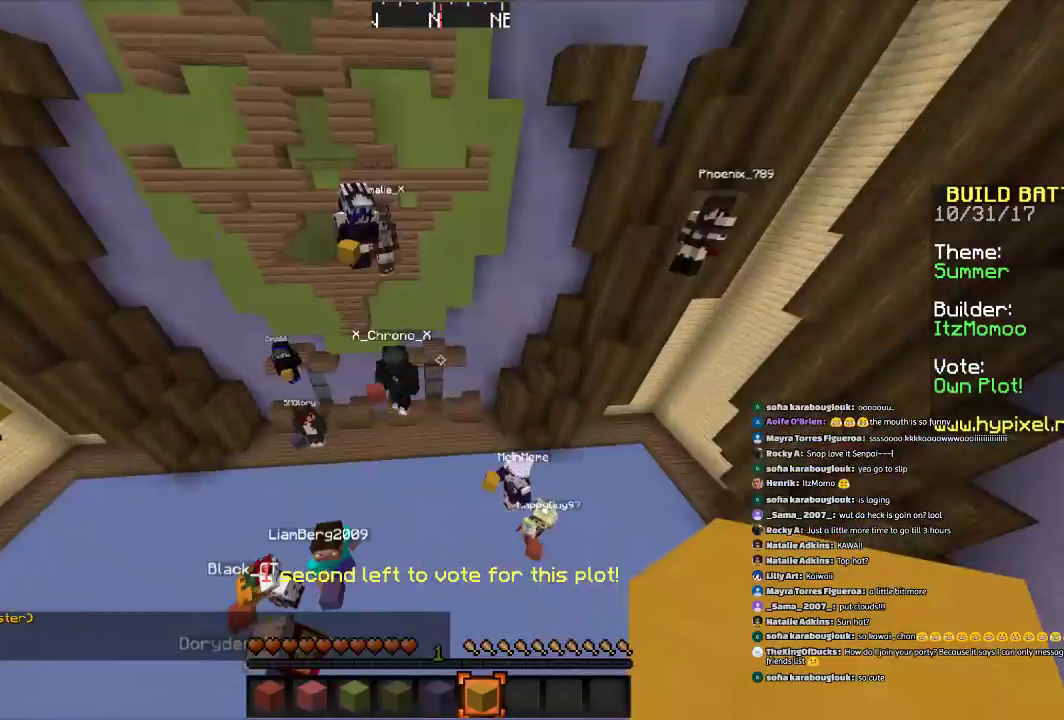
{"keys": ["a", "d", "s"], "mouse": [], "events": [[134, "a", "up"], [334, "s", "down"], [434, "a", "down"], [434, "d", "down"]]}